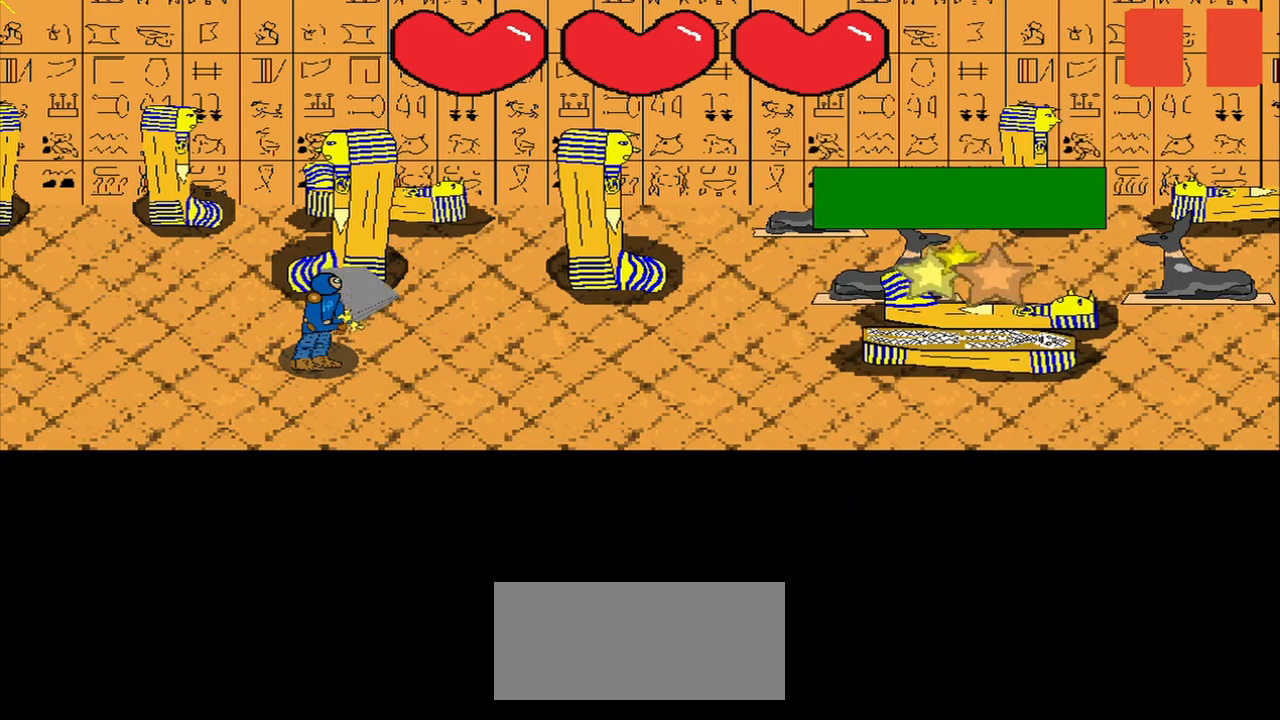
Gameplay with a controller (PlayStation layout); each line is a JSON object with the inputs held at the frame after it. "events" lists button and stick changes between this image and that frame as [ms after this image, input, new state], when the widget could be followed in between. Not read: L2 L3 R2 R3 left_stick.
{"buttons": [], "right_stick": "down-right", "events": [[125, "right_stick", "left"], [292, "right_stick", "down-right"]]}
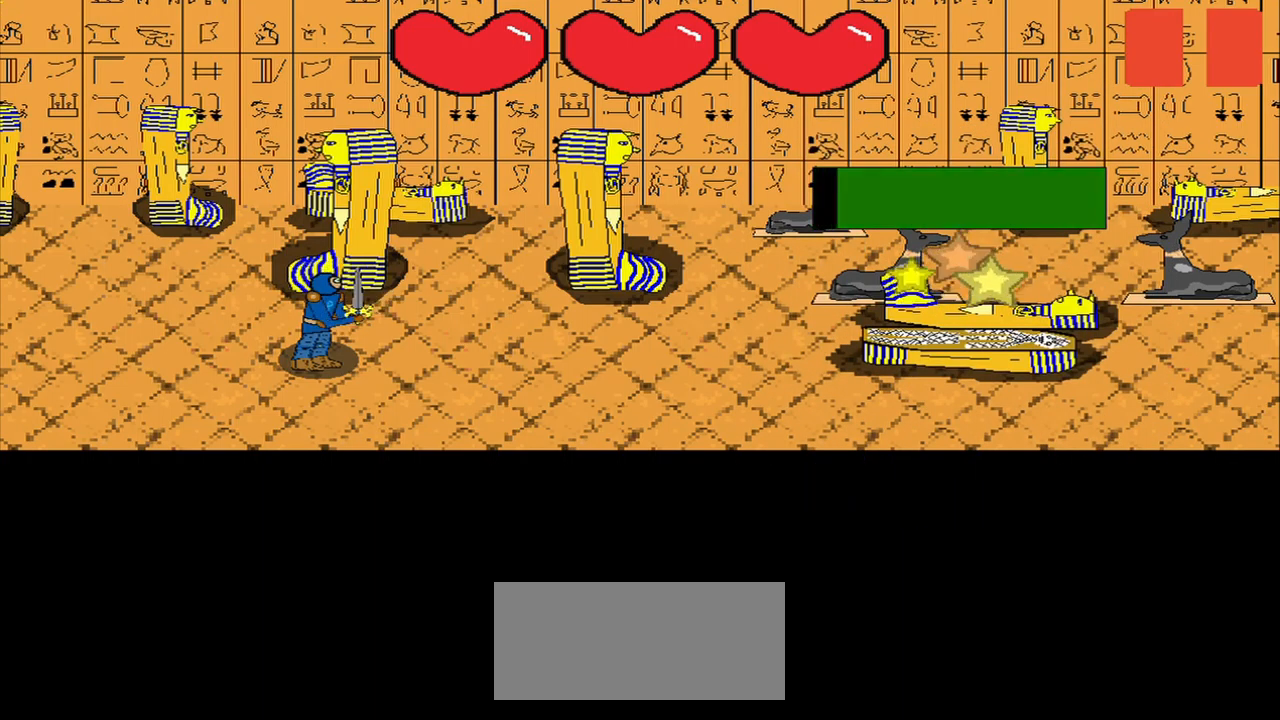
{"buttons": [], "right_stick": "down-right", "events": [[125, "right_stick", "center"], [375, "right_stick", "down-right"]]}
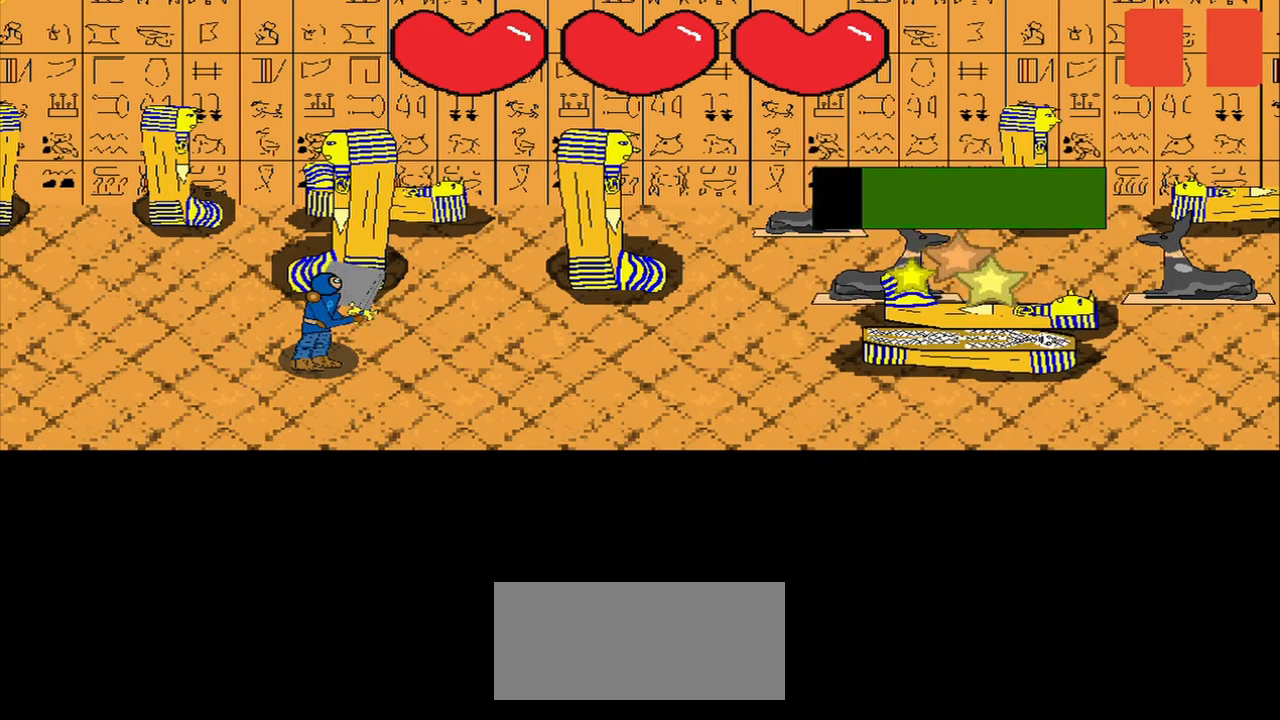
{"buttons": [], "right_stick": "down-right", "events": []}
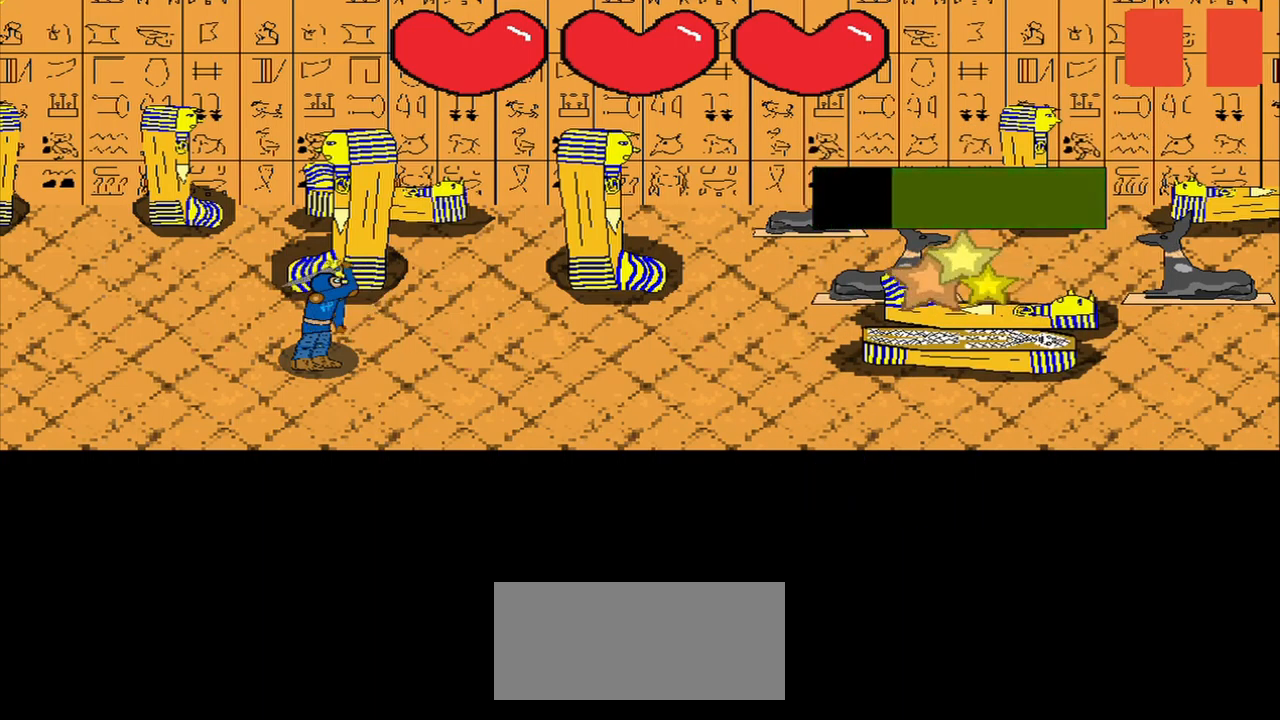
{"buttons": [], "right_stick": "center", "events": [[42, "right_stick", "center"]]}
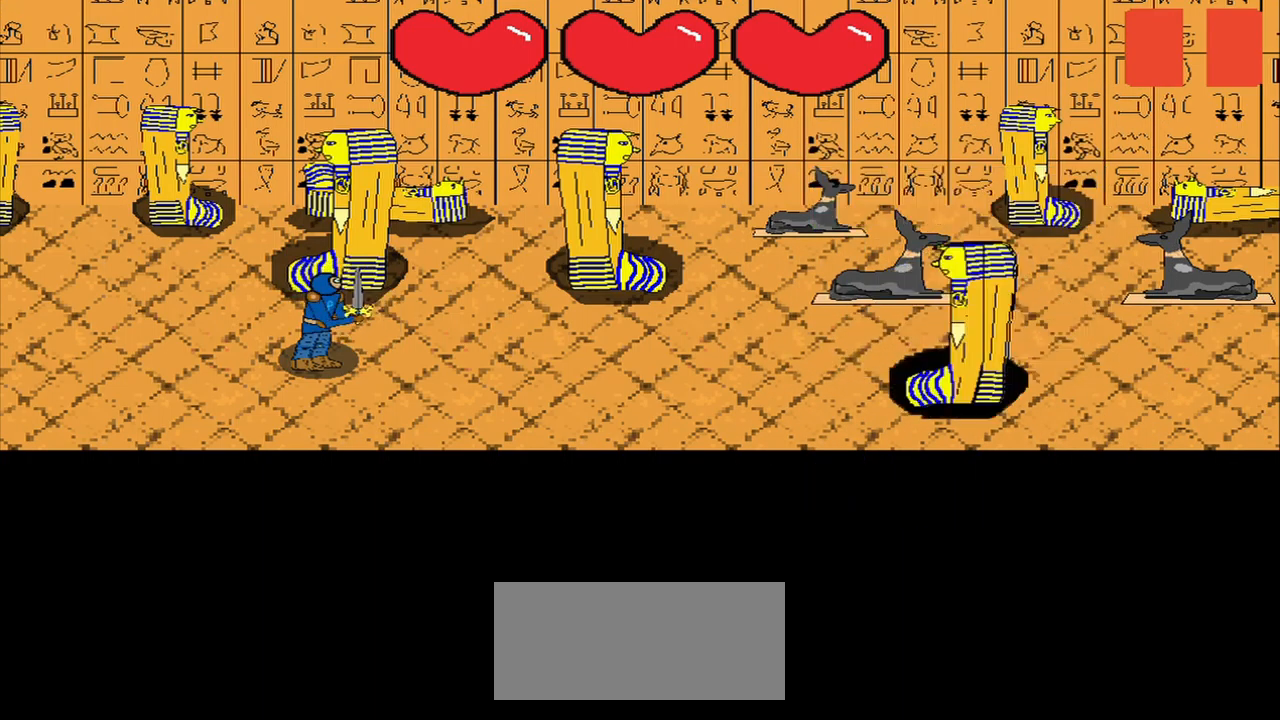
{"buttons": [], "right_stick": "center", "events": []}
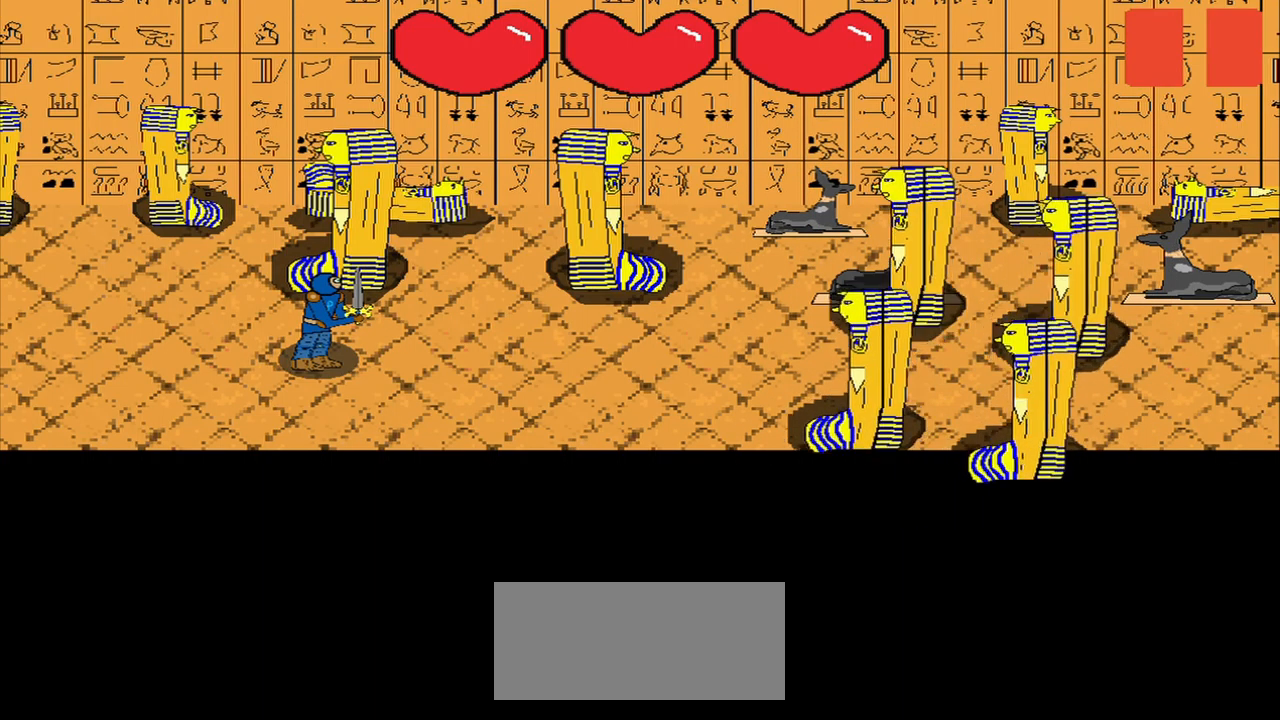
{"buttons": [], "right_stick": "center", "events": []}
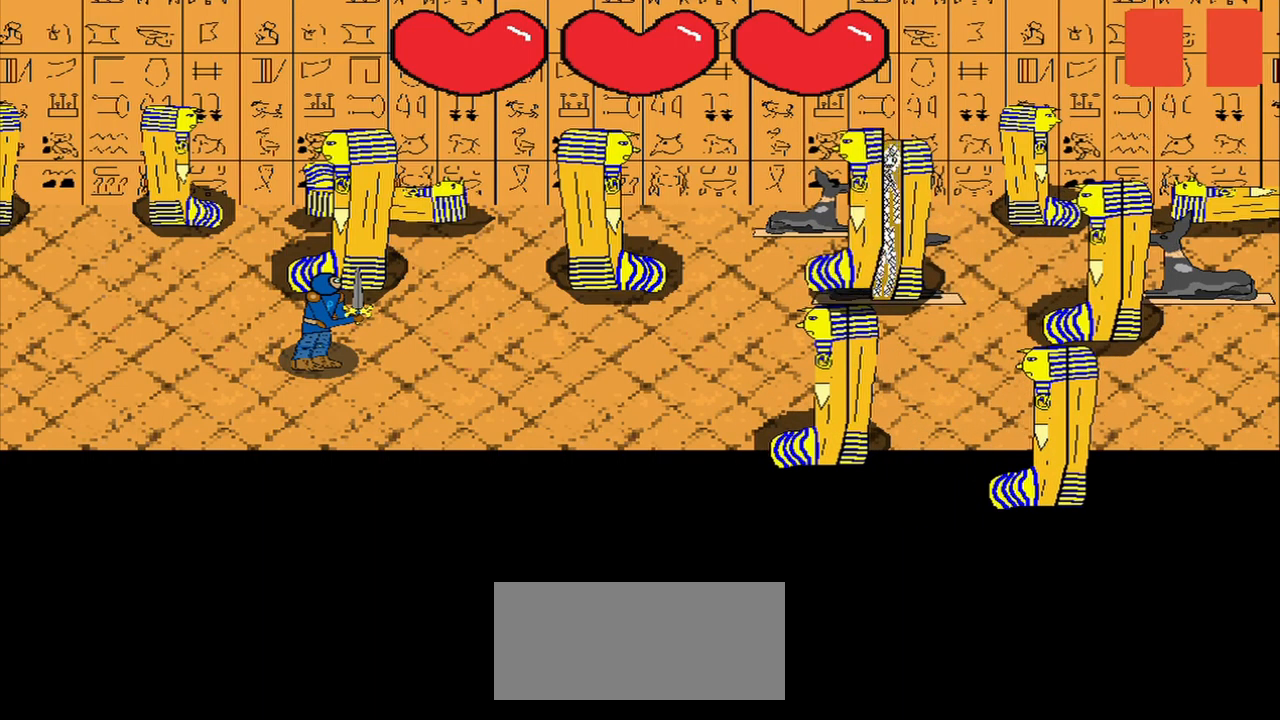
{"buttons": [], "right_stick": "center", "events": []}
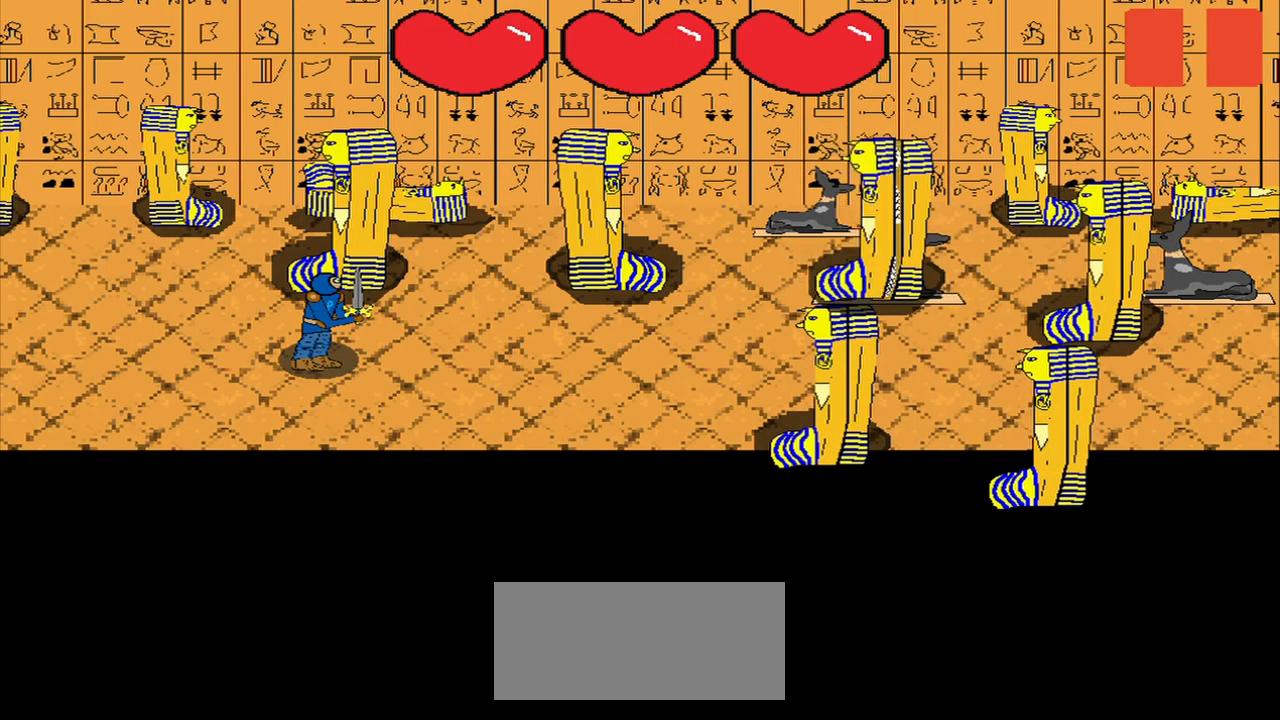
{"buttons": [], "right_stick": "center", "events": []}
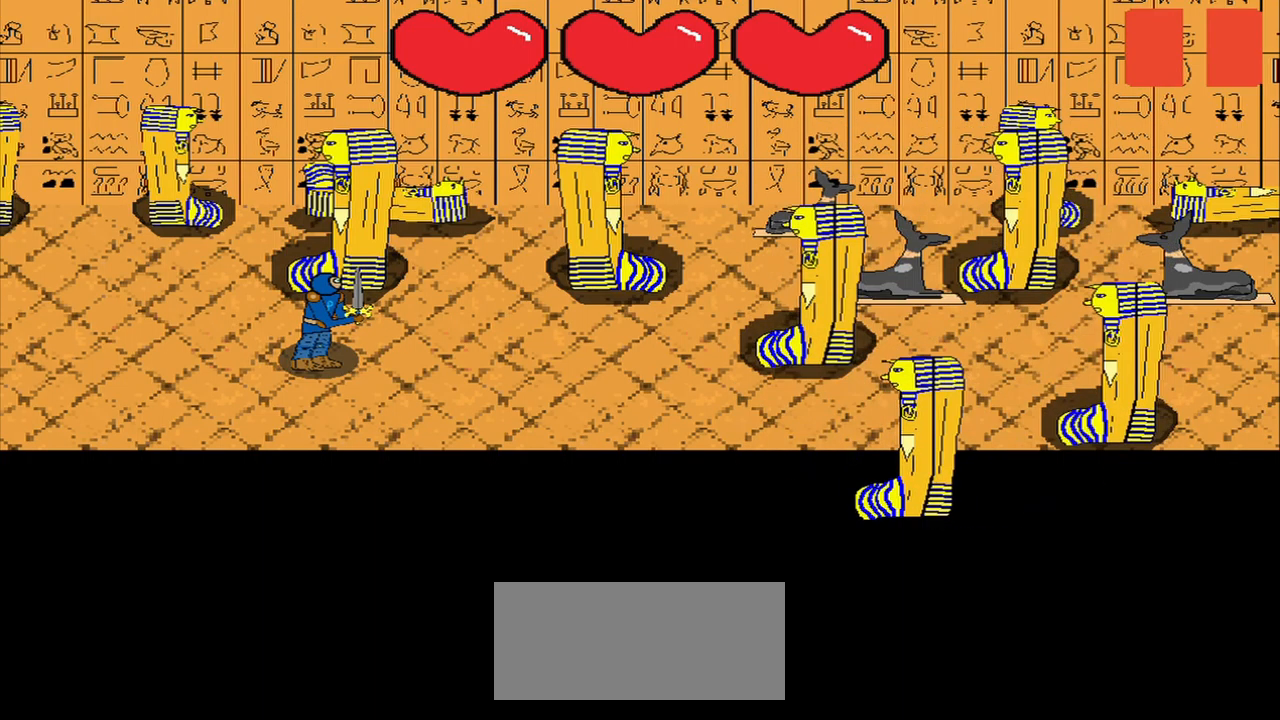
{"buttons": [], "right_stick": "center", "events": []}
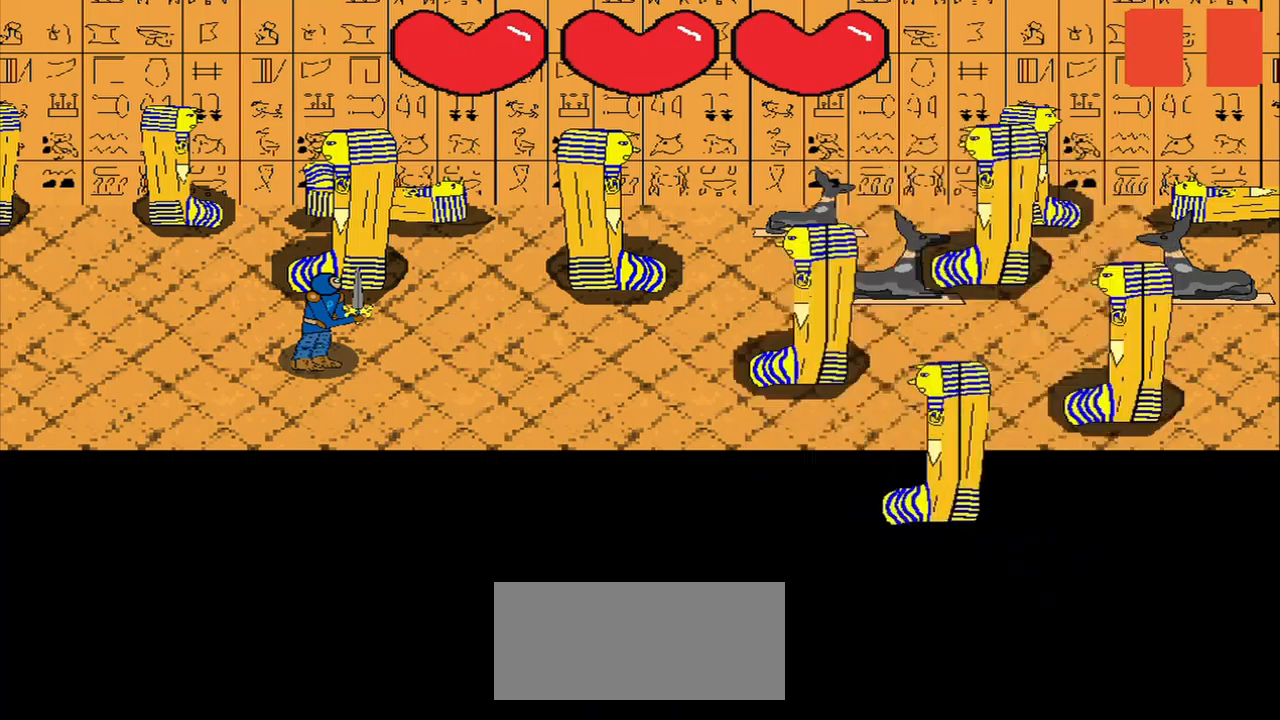
{"buttons": [], "right_stick": "center", "events": []}
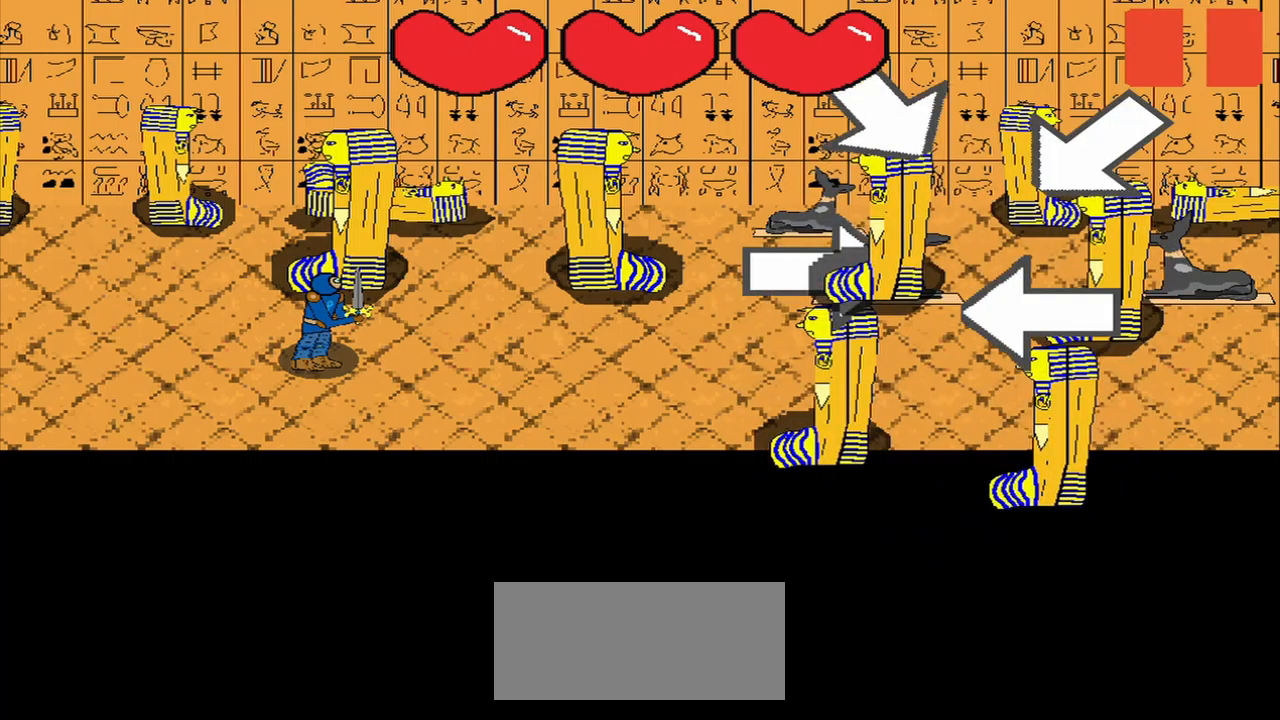
{"buttons": [], "right_stick": "center", "events": [[375, "right_stick", "down-right"], [500, "right_stick", "center"]]}
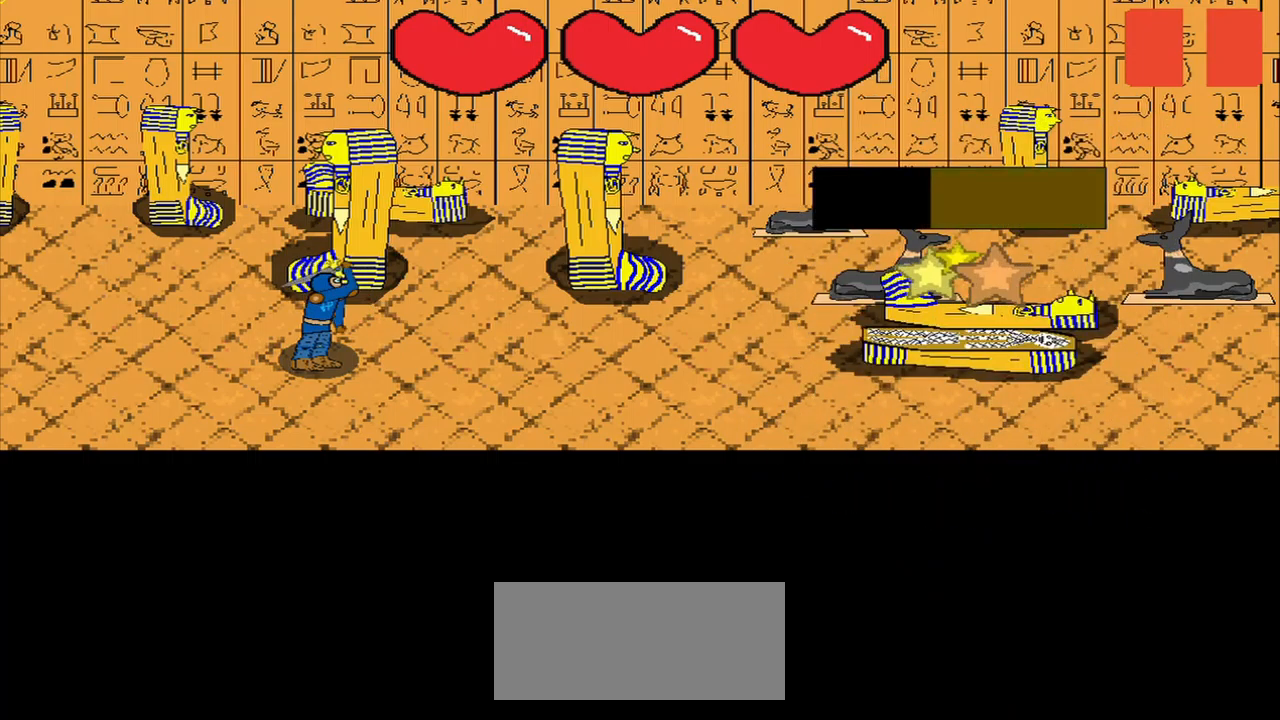
{"buttons": [], "right_stick": "center", "events": [[42, "right_stick", "down-right"], [417, "right_stick", "center"]]}
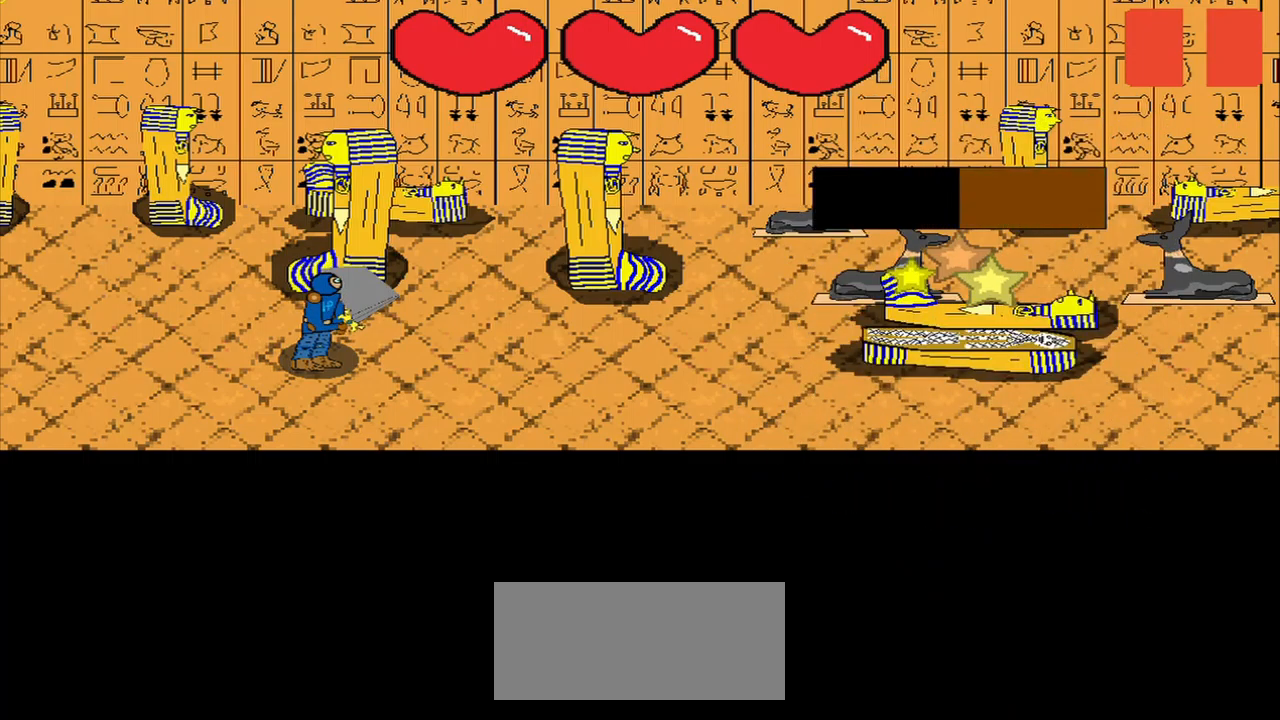
{"buttons": [], "right_stick": "down-right", "events": [[42, "right_stick", "down-right"]]}
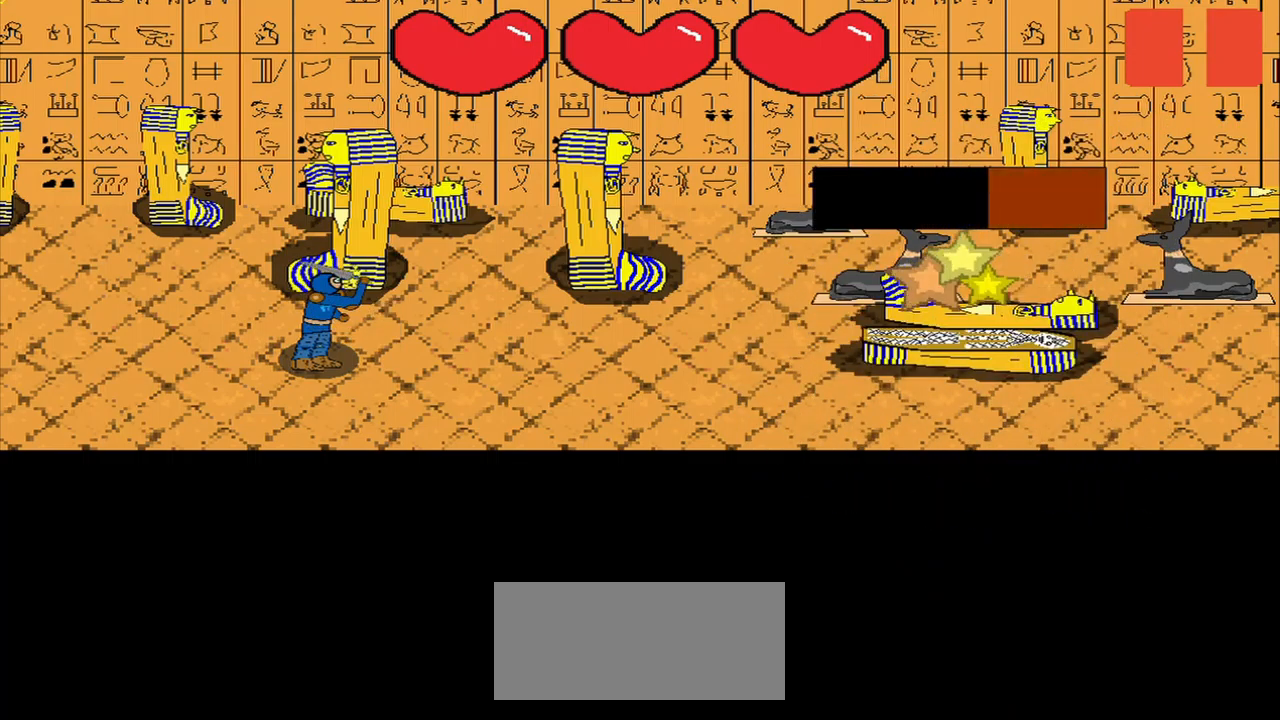
{"buttons": [], "right_stick": "down-right", "events": [[167, "right_stick", "center"], [375, "right_stick", "down-right"]]}
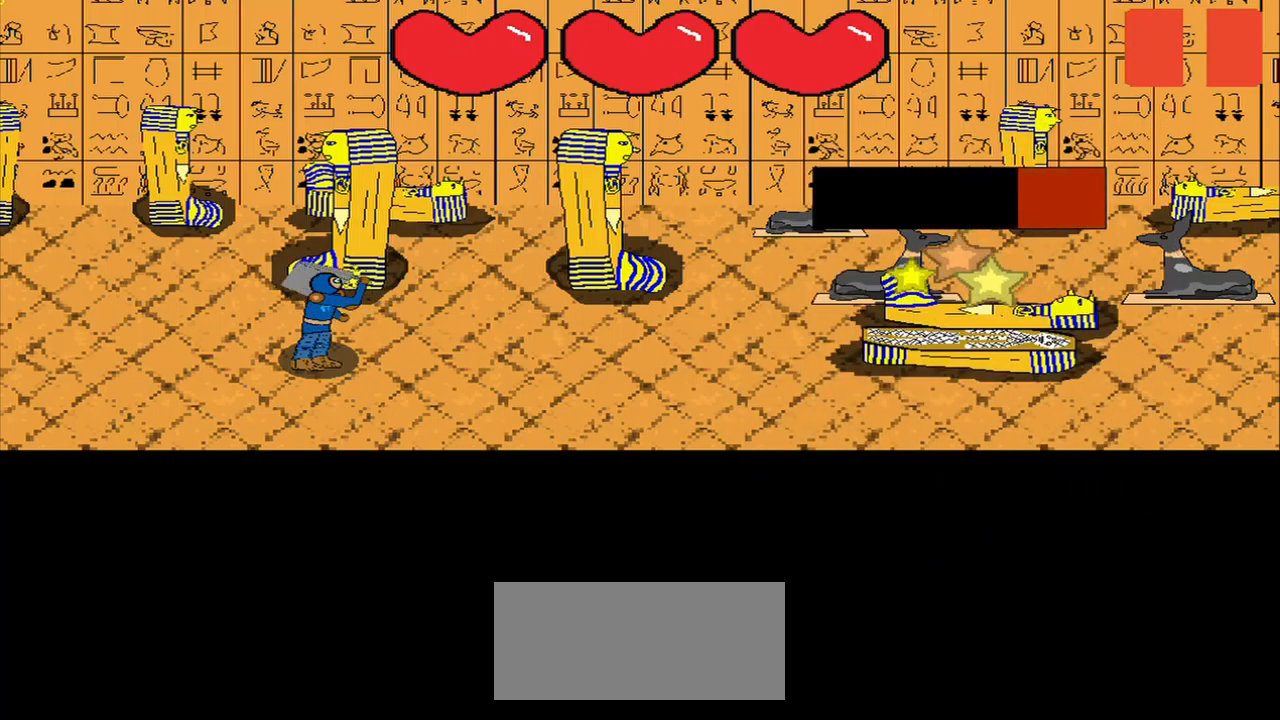
{"buttons": [], "right_stick": "center", "events": [[125, "right_stick", "center"]]}
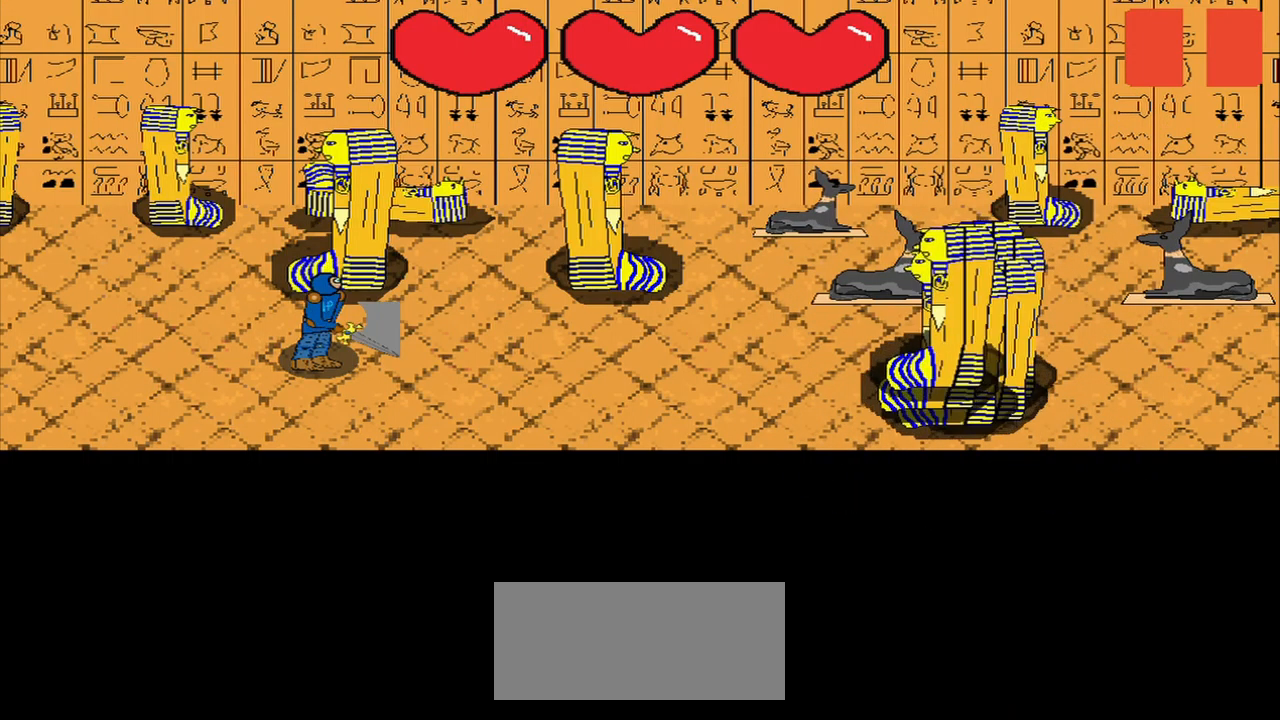
{"buttons": [], "right_stick": "center", "events": []}
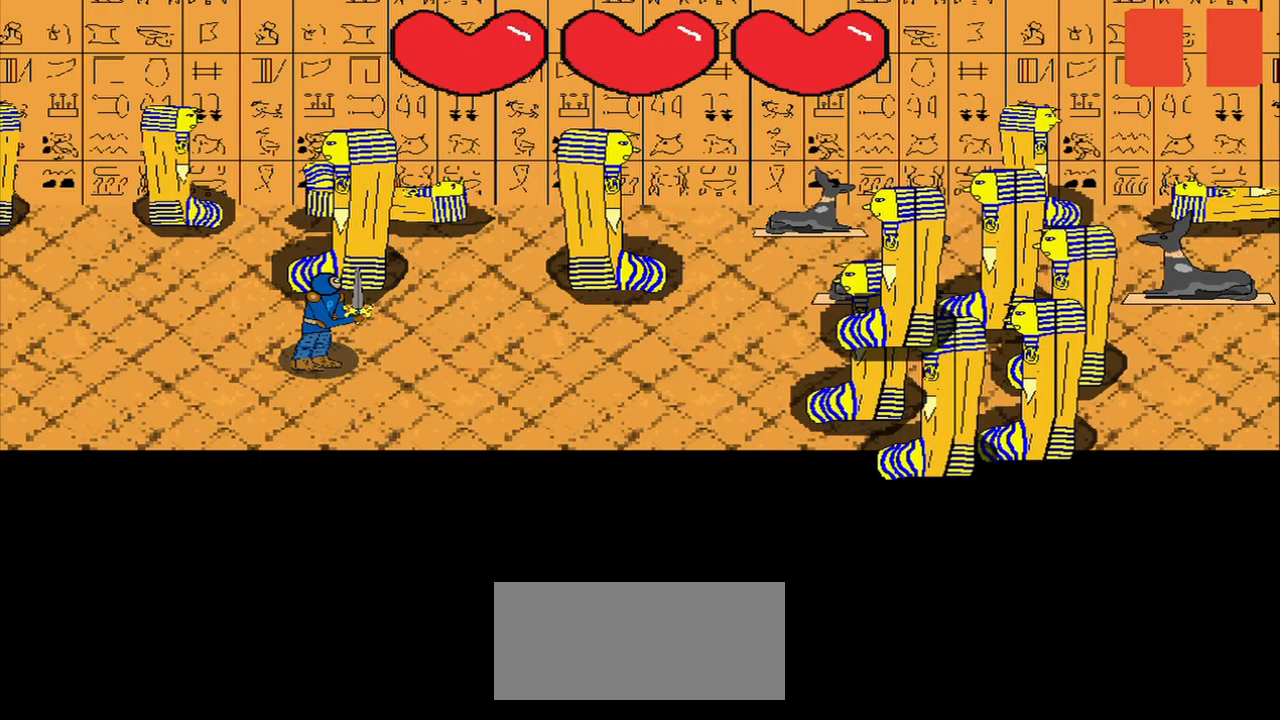
{"buttons": [], "right_stick": "center", "events": []}
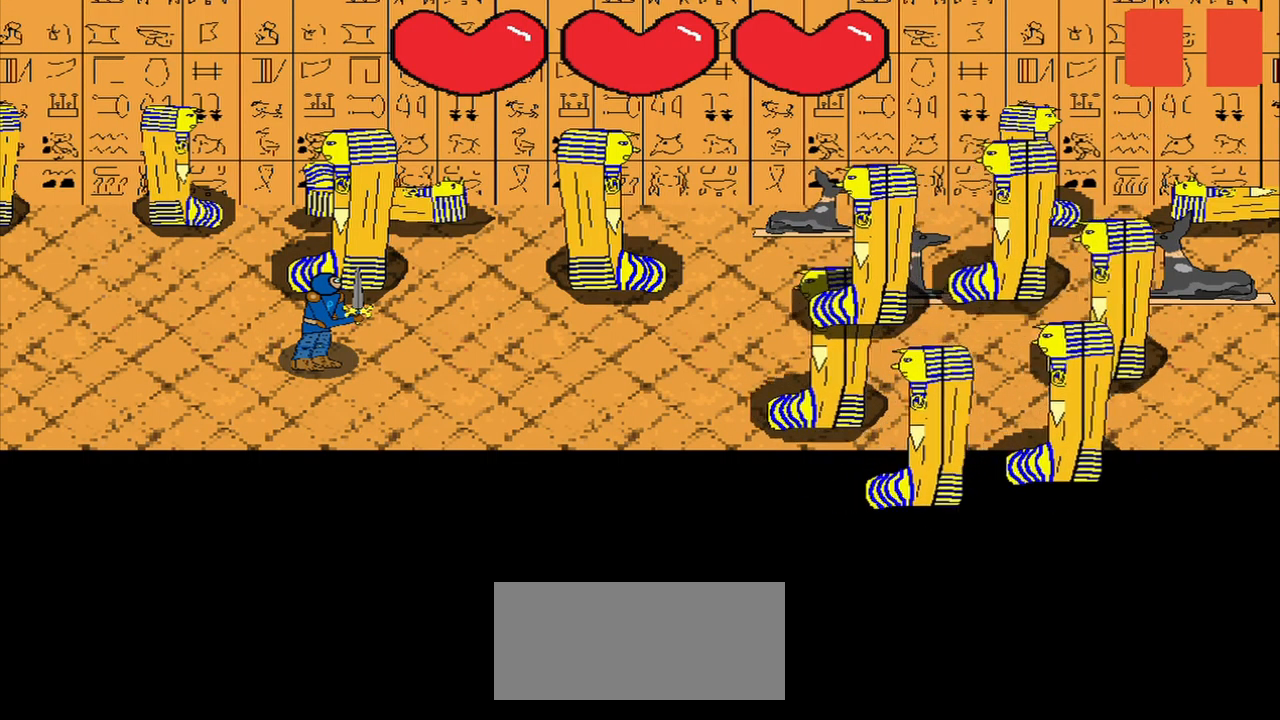
{"buttons": [], "right_stick": "center", "events": []}
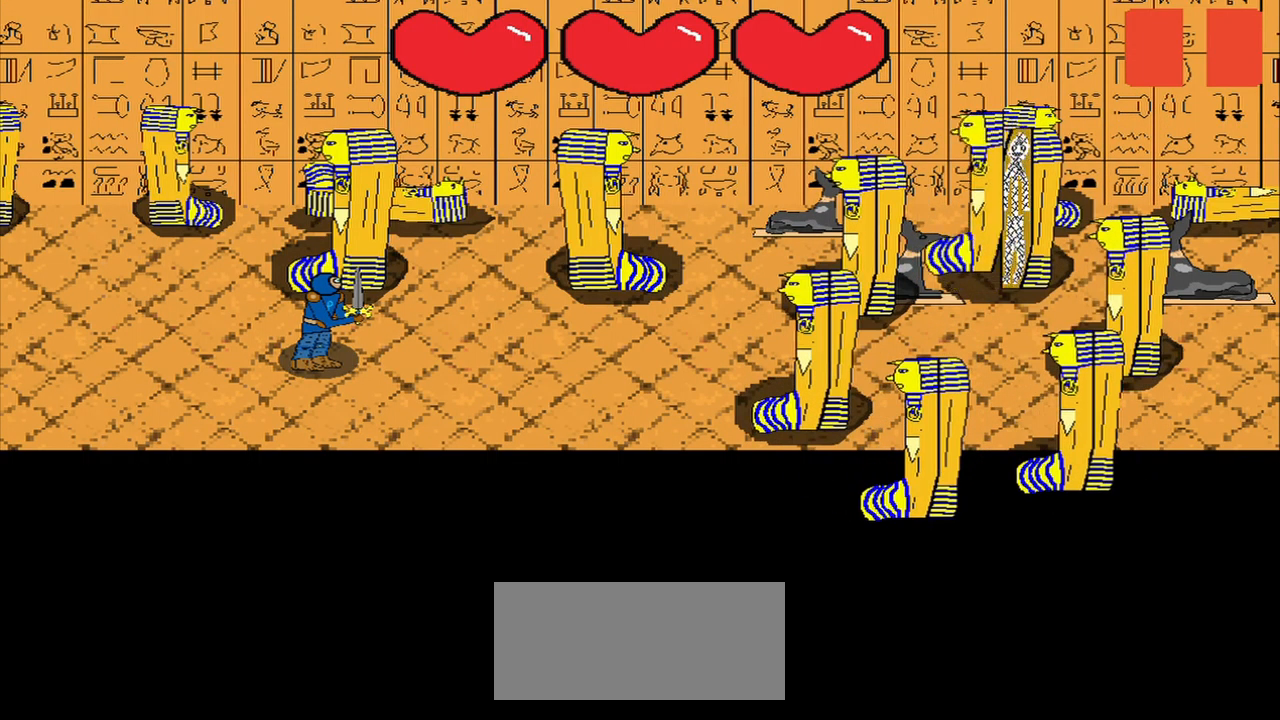
{"buttons": [], "right_stick": "center", "events": []}
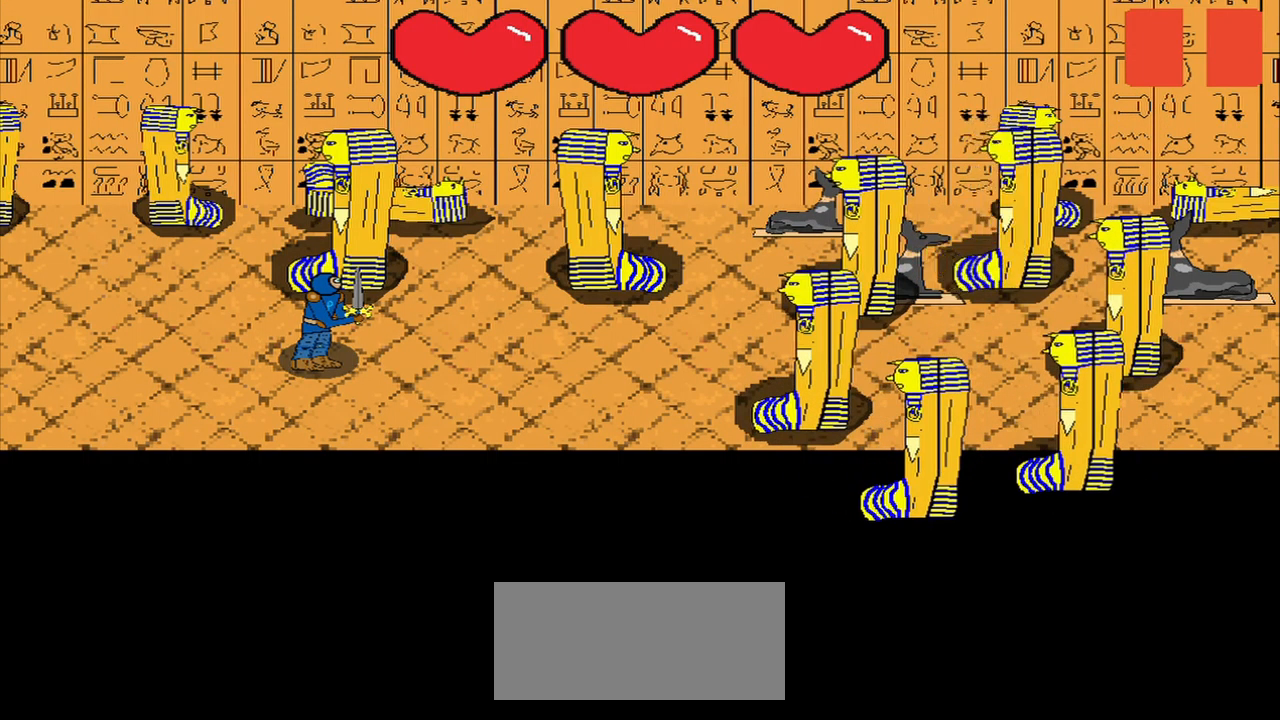
{"buttons": [], "right_stick": "center", "events": []}
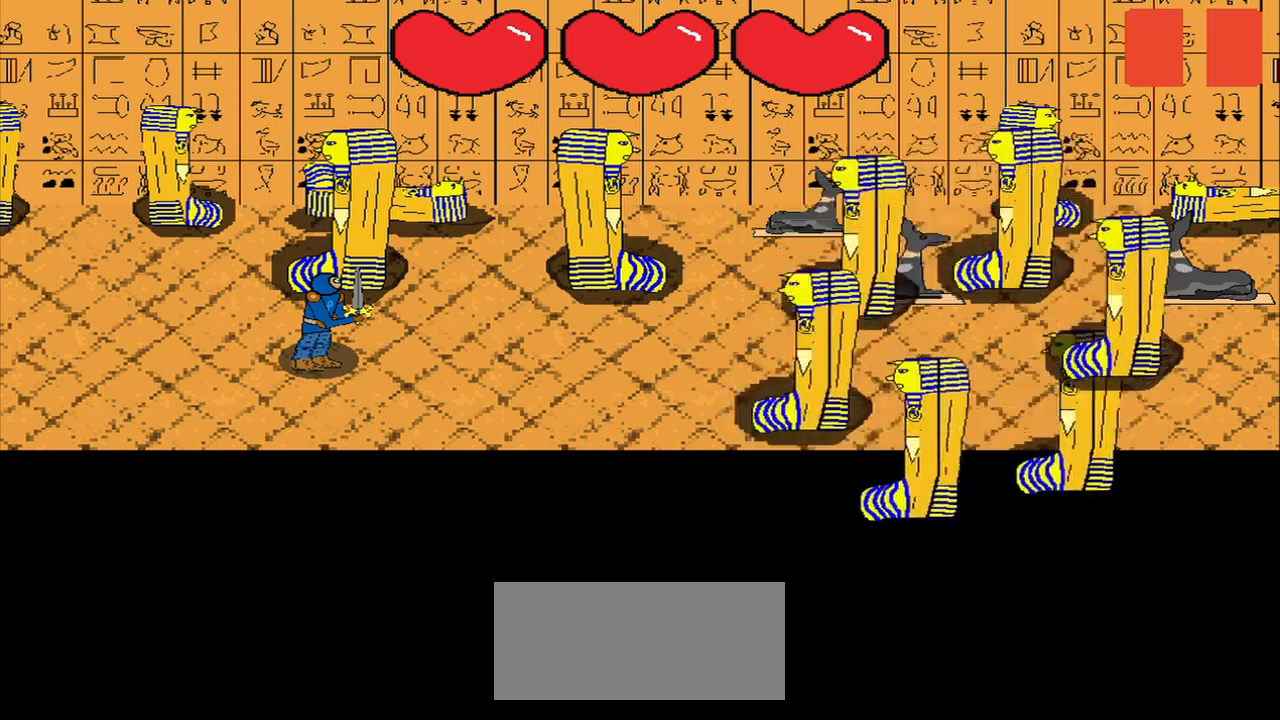
{"buttons": [], "right_stick": "center", "events": []}
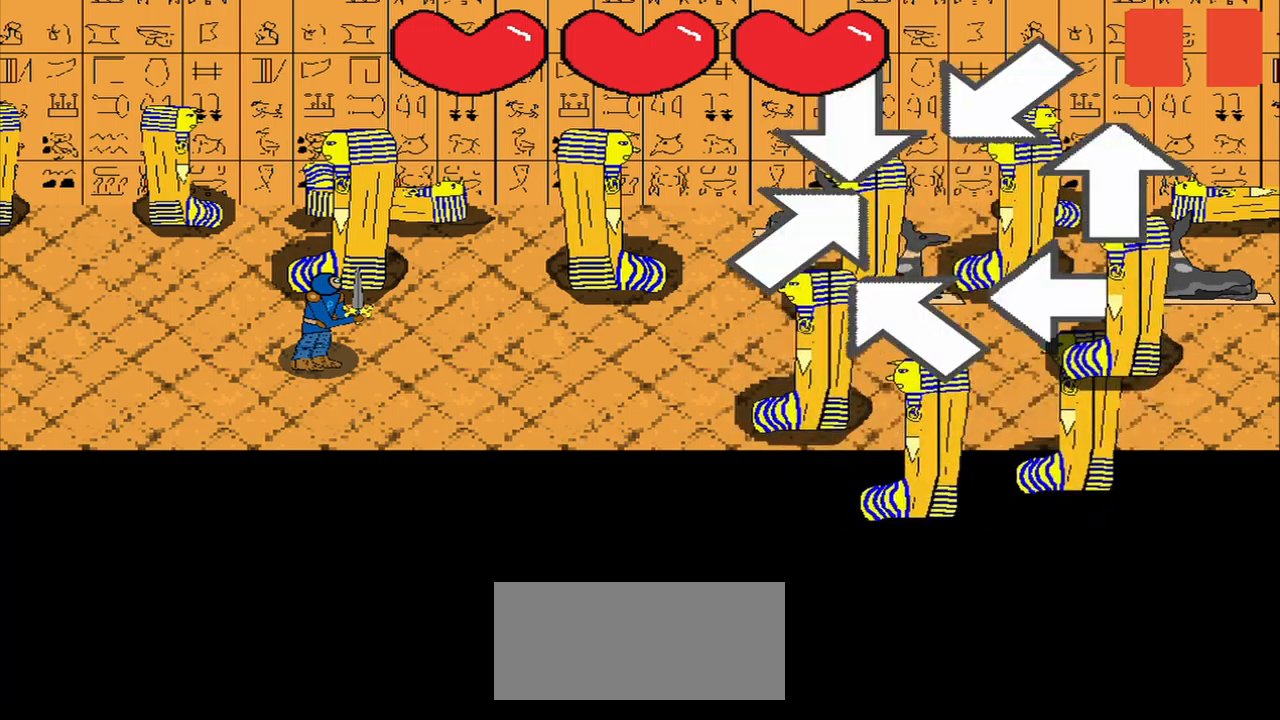
{"buttons": [], "right_stick": "down-right", "events": [[417, "right_stick", "left"], [500, "right_stick", "down-right"]]}
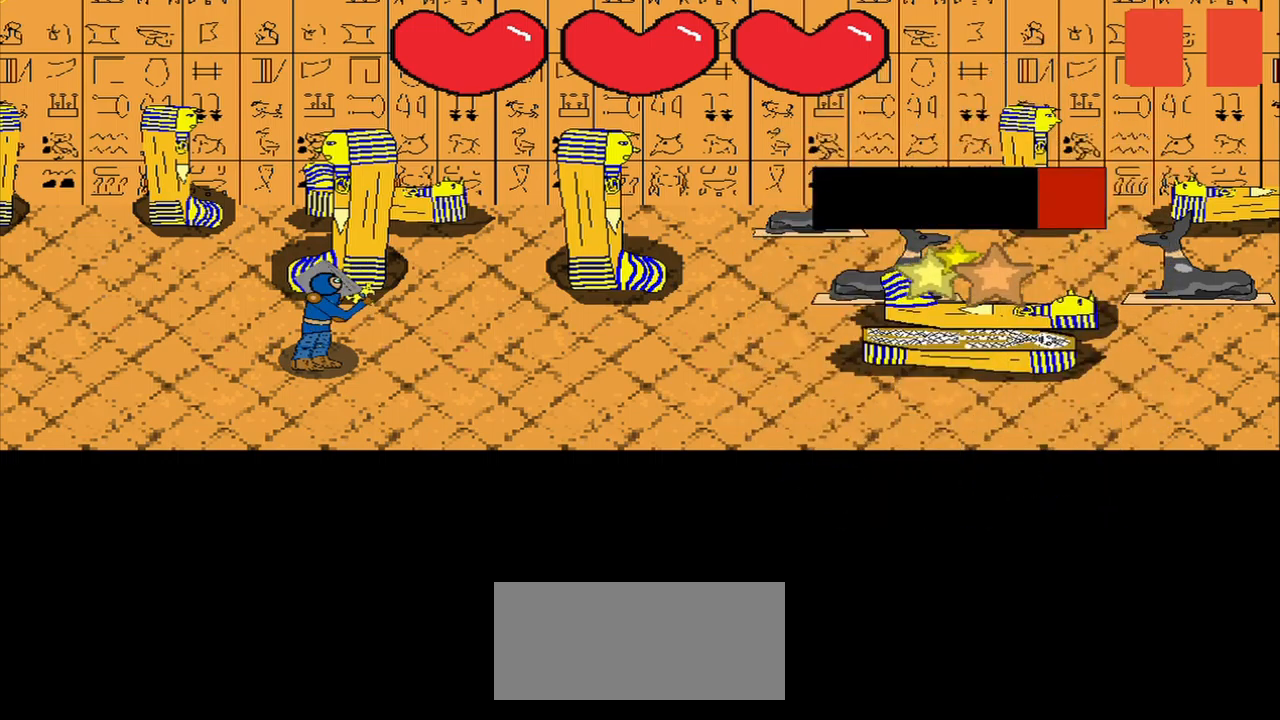
{"buttons": [], "right_stick": "center", "events": [[84, "right_stick", "center"]]}